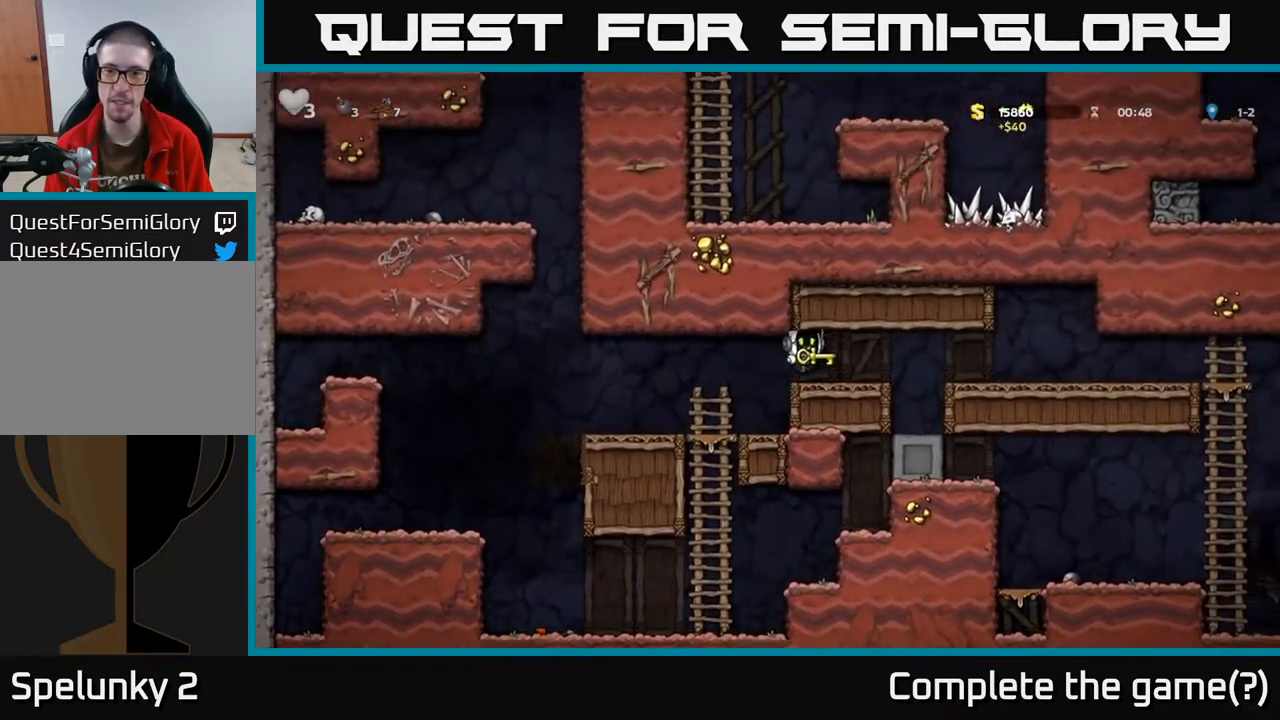
Gameplay with a controller (Xbox layout); each line is a JSON object with the inputs held at the frame after it. "events" lists button and stick changes between this image and that frame as [ms after this image, input, new state], when the widget could be followed in between.
{"buttons": ["DPAD_RIGHT"], "left_stick": "center", "right_stick": "center", "events": [[167, "A", "down"], [300, "A", "up"]]}
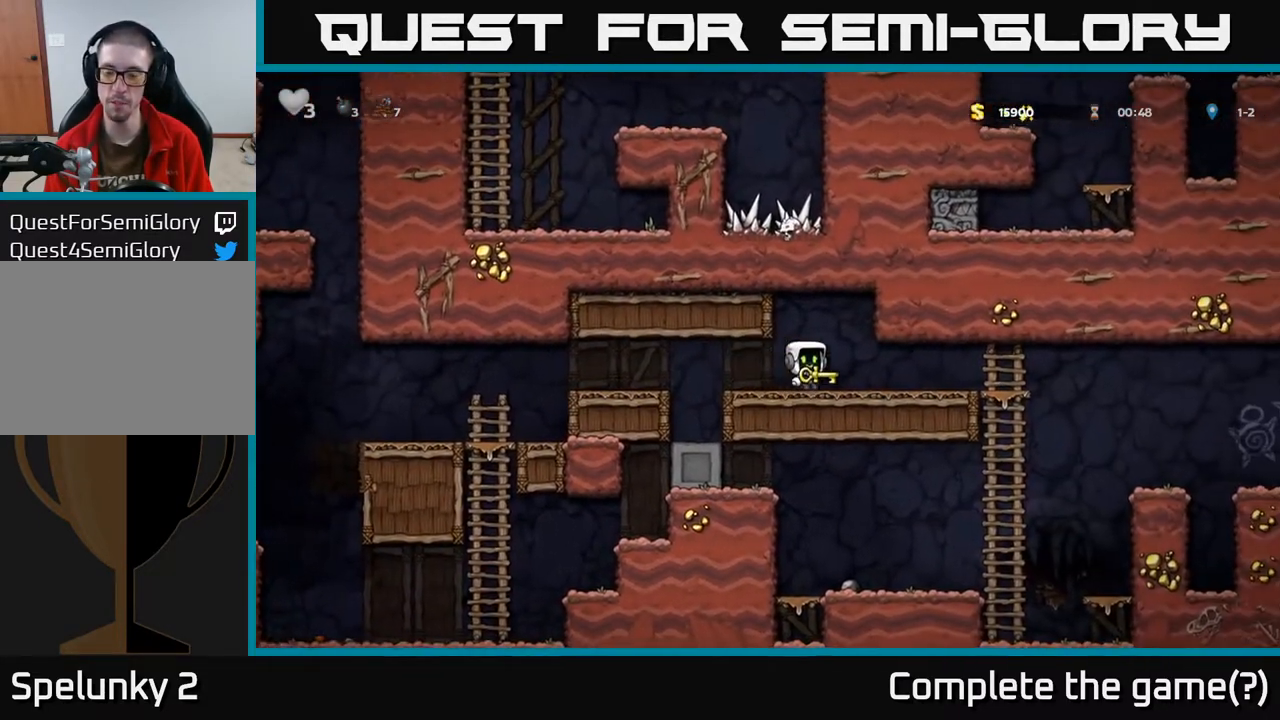
{"buttons": ["A", "DPAD_RIGHT"], "left_stick": "center", "right_stick": "center", "events": [[433, "A", "down"]]}
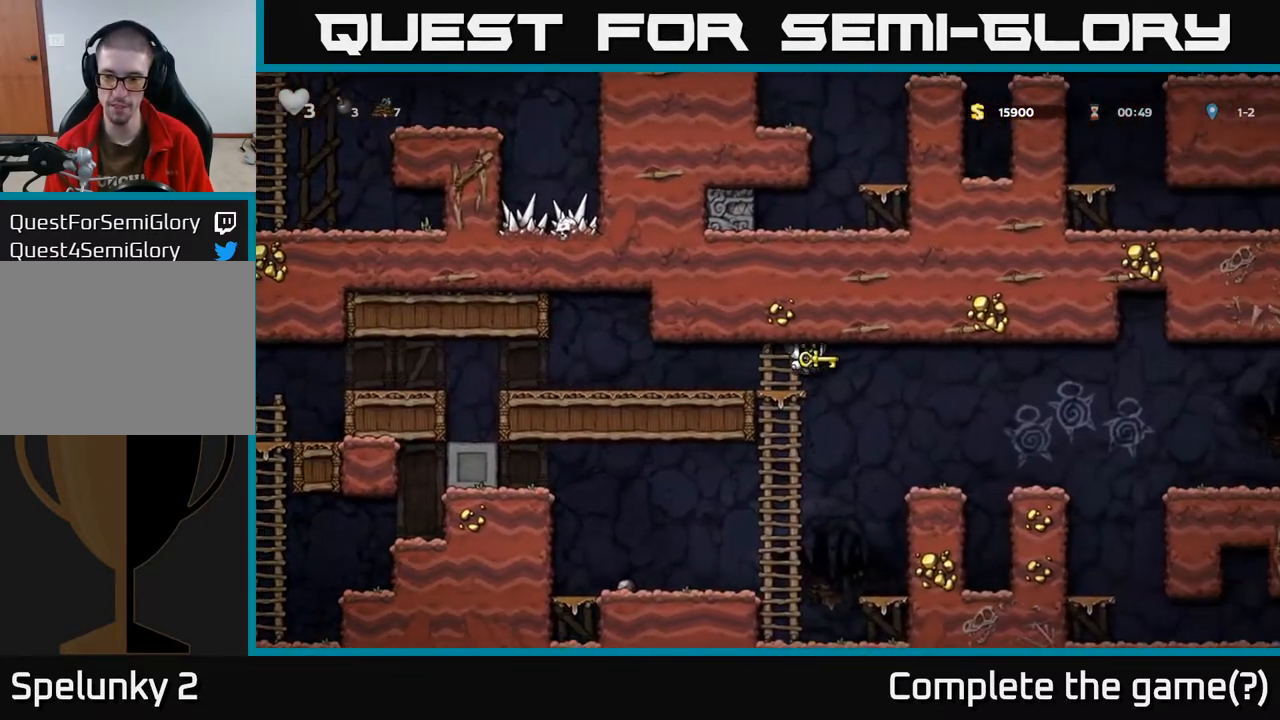
{"buttons": ["A", "DPAD_RIGHT"], "left_stick": "center", "right_stick": "center", "events": [[17, "A", "up"], [200, "DPAD_RIGHT", "up"], [250, "DPAD_LEFT", "down"], [350, "DPAD_DOWN", "down"], [350, "DPAD_LEFT", "up"], [367, "DPAD_RIGHT", "down"], [383, "DPAD_DOWN", "up"], [433, "A", "down"]]}
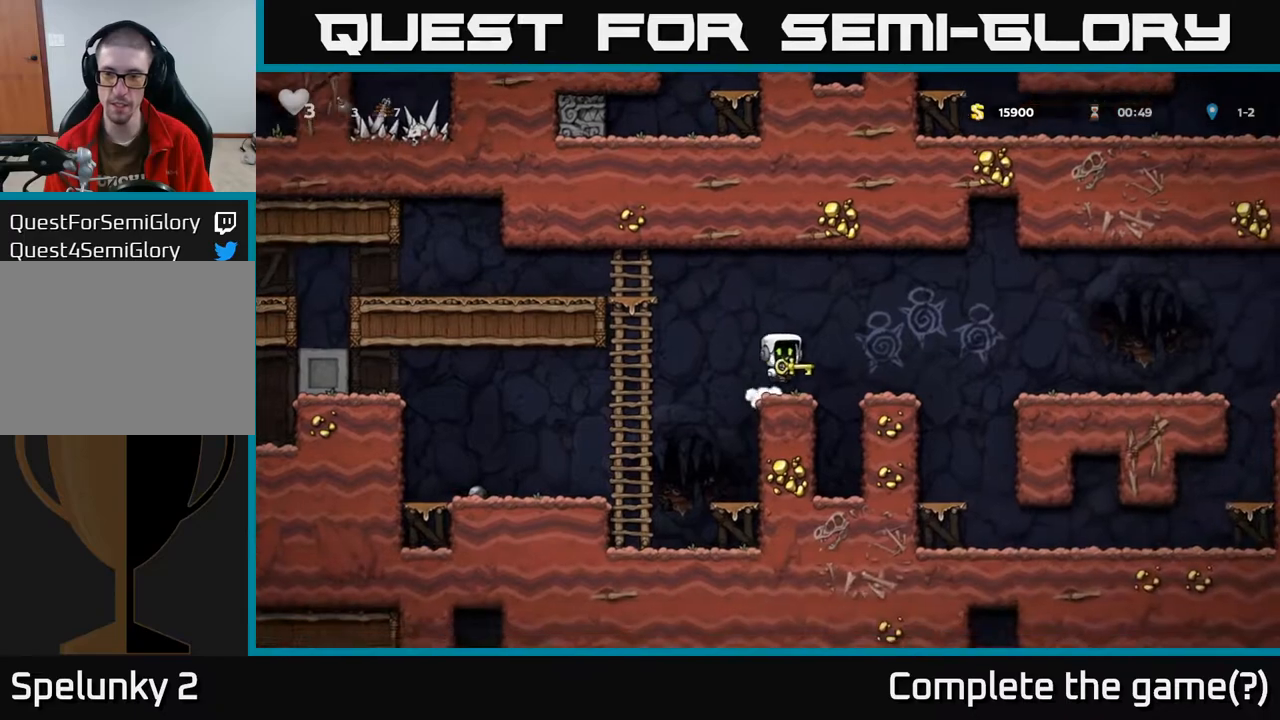
{"buttons": ["DPAD_RIGHT"], "left_stick": "center", "right_stick": "center", "events": [[417, "A", "up"]]}
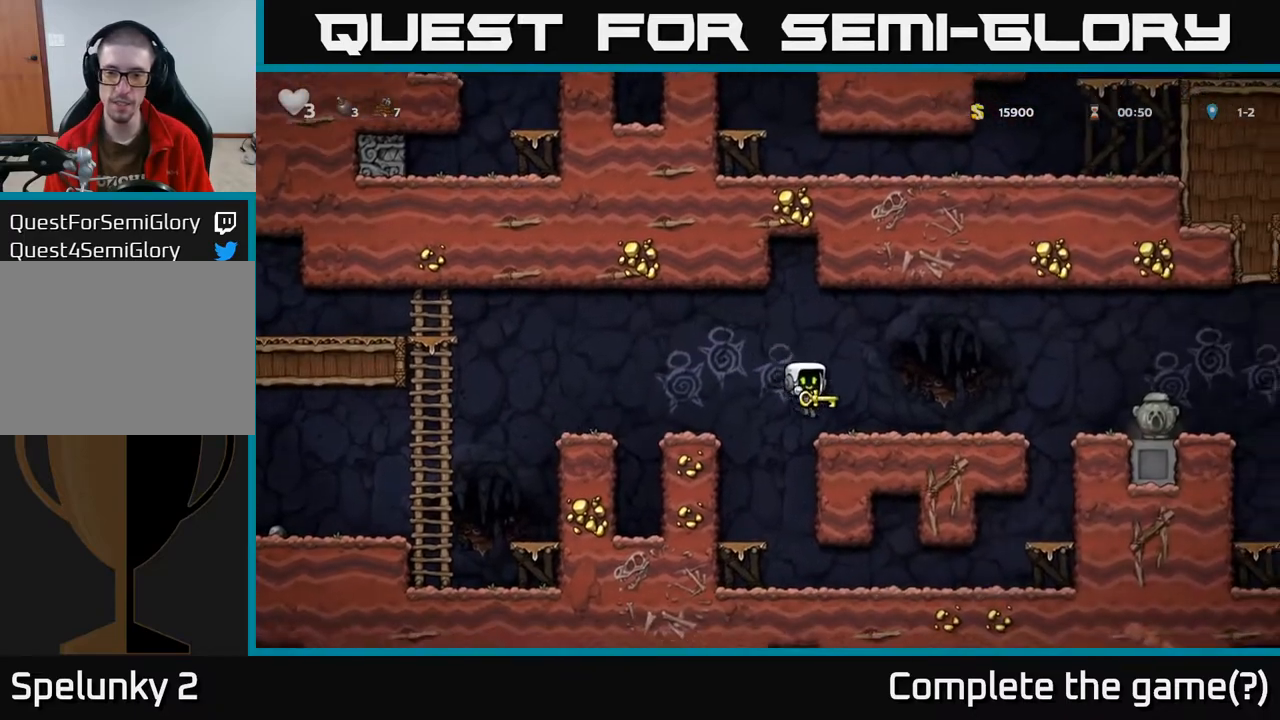
{"buttons": ["DPAD_RIGHT"], "left_stick": "center", "right_stick": "center", "events": [[317, "A", "down"], [417, "A", "up"]]}
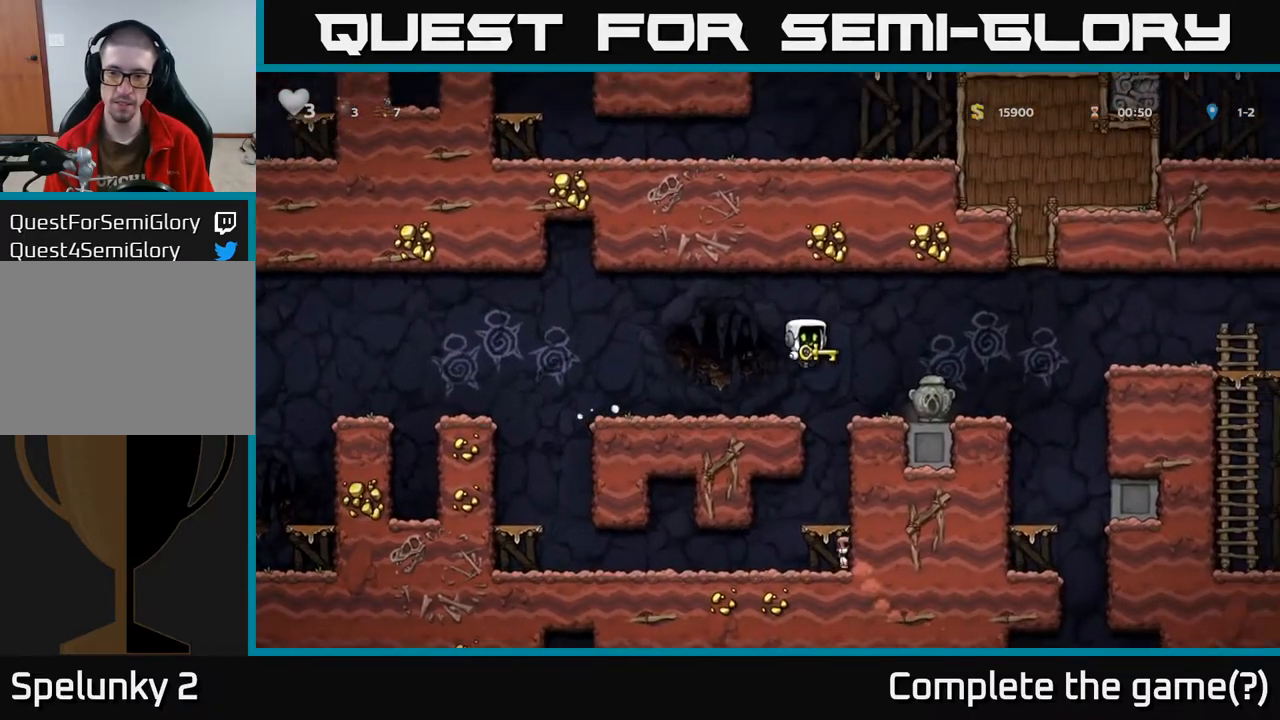
{"buttons": ["X", "DPAD_DOWN"], "left_stick": "center", "right_stick": "center", "events": [[367, "DPAD_DOWN", "down"], [383, "DPAD_RIGHT", "up"], [450, "X", "down"]]}
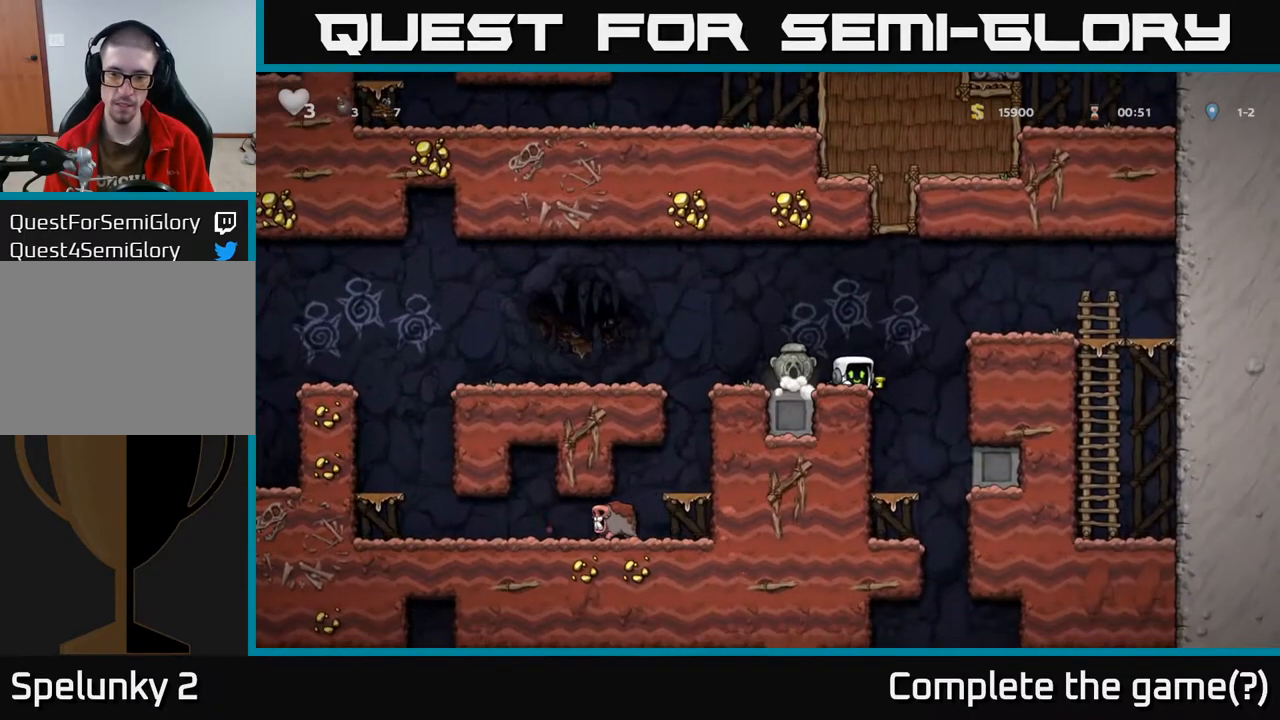
{"buttons": [], "left_stick": "center", "right_stick": "center", "events": [[17, "X", "up"], [33, "DPAD_DOWN", "up"], [117, "DPAD_LEFT", "down"], [200, "DPAD_LEFT", "up"], [217, "DPAD_DOWN", "down"], [317, "X", "down"], [417, "X", "up"], [467, "DPAD_DOWN", "up"]]}
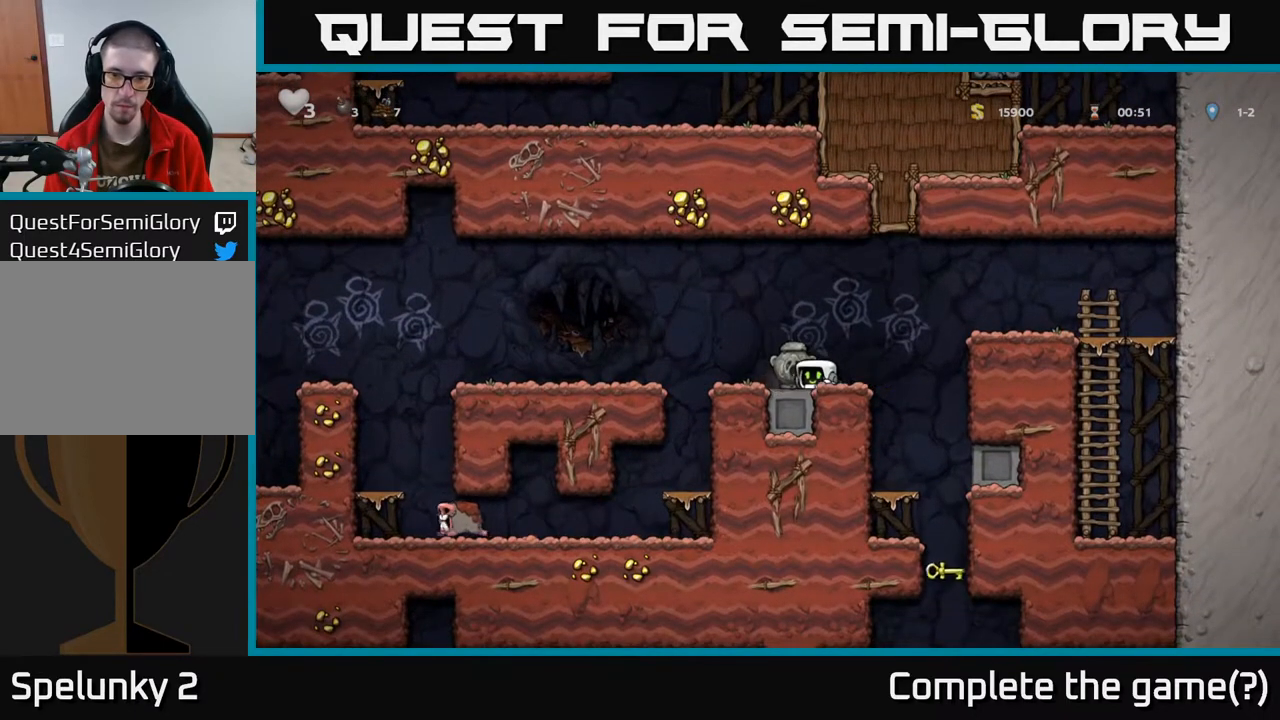
{"buttons": ["DPAD_DOWN"], "left_stick": "center", "right_stick": "center", "events": [[83, "DPAD_RIGHT", "down"], [200, "DPAD_RIGHT", "up"], [233, "DPAD_LEFT", "down"], [367, "DPAD_DOWN", "down"], [367, "DPAD_LEFT", "up"]]}
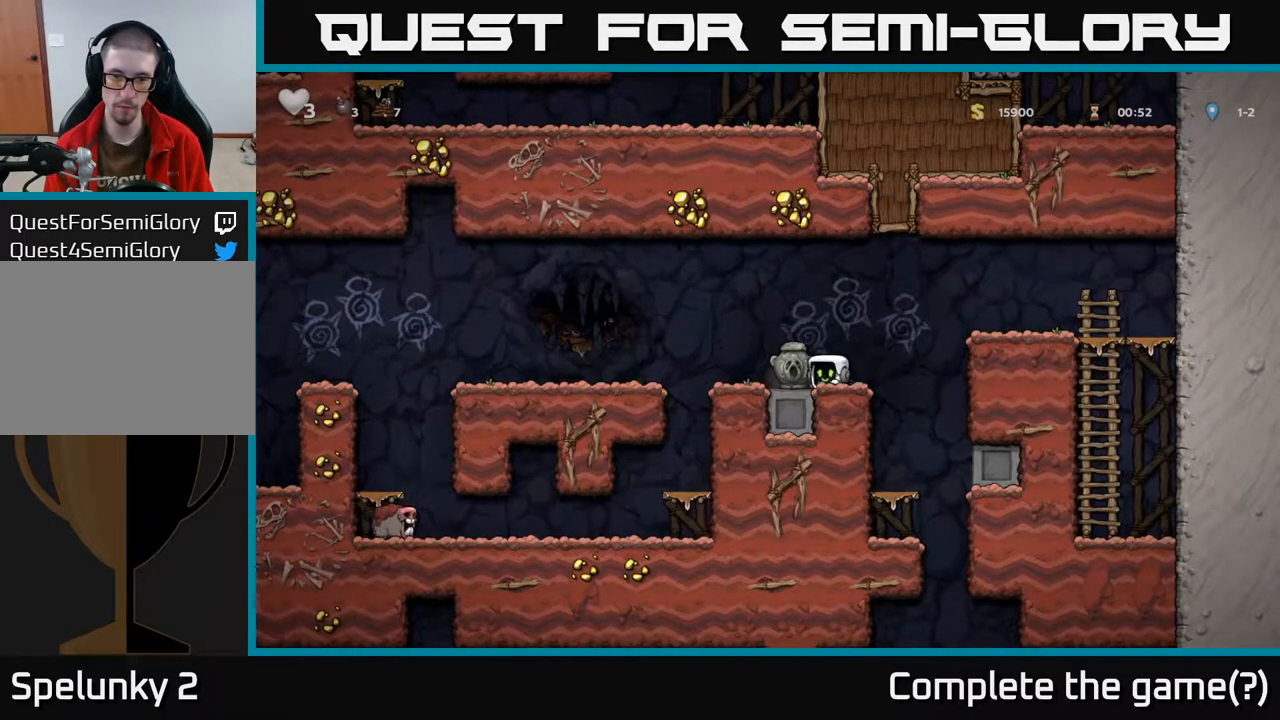
{"buttons": ["DPAD_RIGHT"], "left_stick": "center", "right_stick": "center", "events": [[83, "DPAD_DOWN", "up"], [83, "DPAD_LEFT", "down"], [200, "DPAD_DOWN", "down"], [200, "DPAD_LEFT", "up"], [317, "X", "down"], [383, "X", "up"], [450, "DPAD_DOWN", "up"], [467, "DPAD_RIGHT", "down"]]}
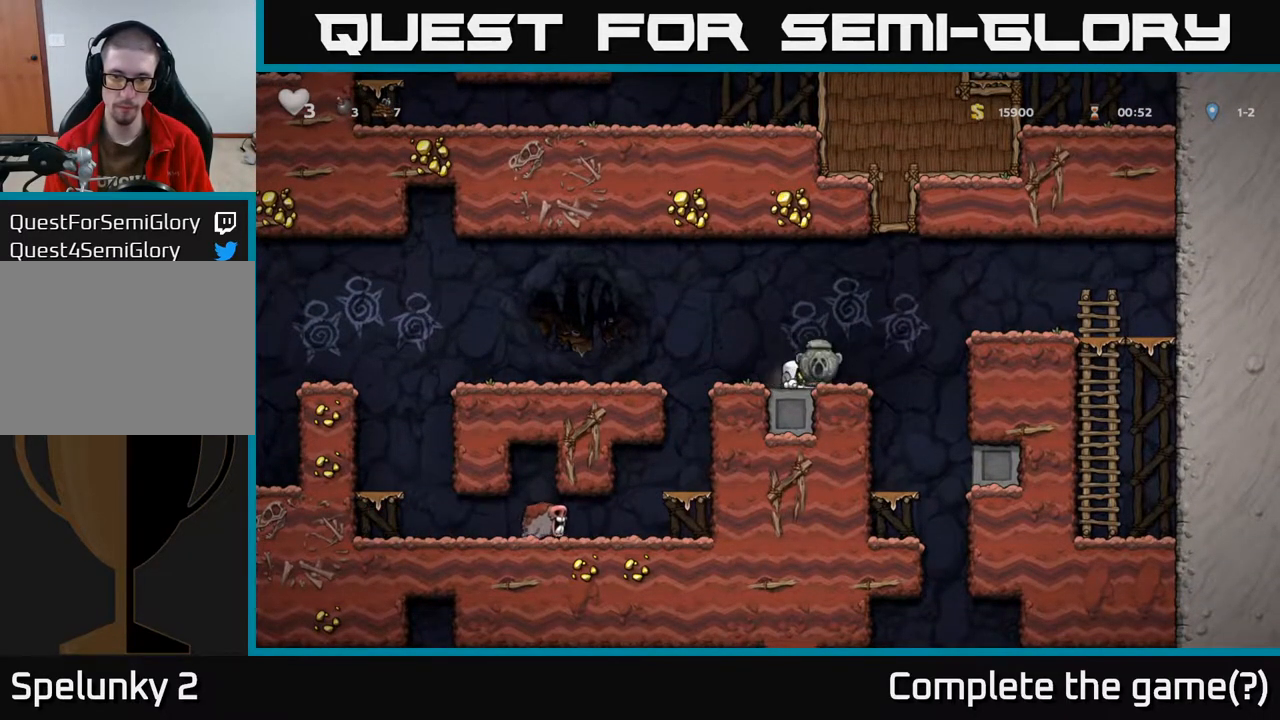
{"buttons": [], "left_stick": "center", "right_stick": "center", "events": [[250, "DPAD_RIGHT", "up"], [317, "DPAD_LEFT", "down"], [400, "DPAD_LEFT", "up"]]}
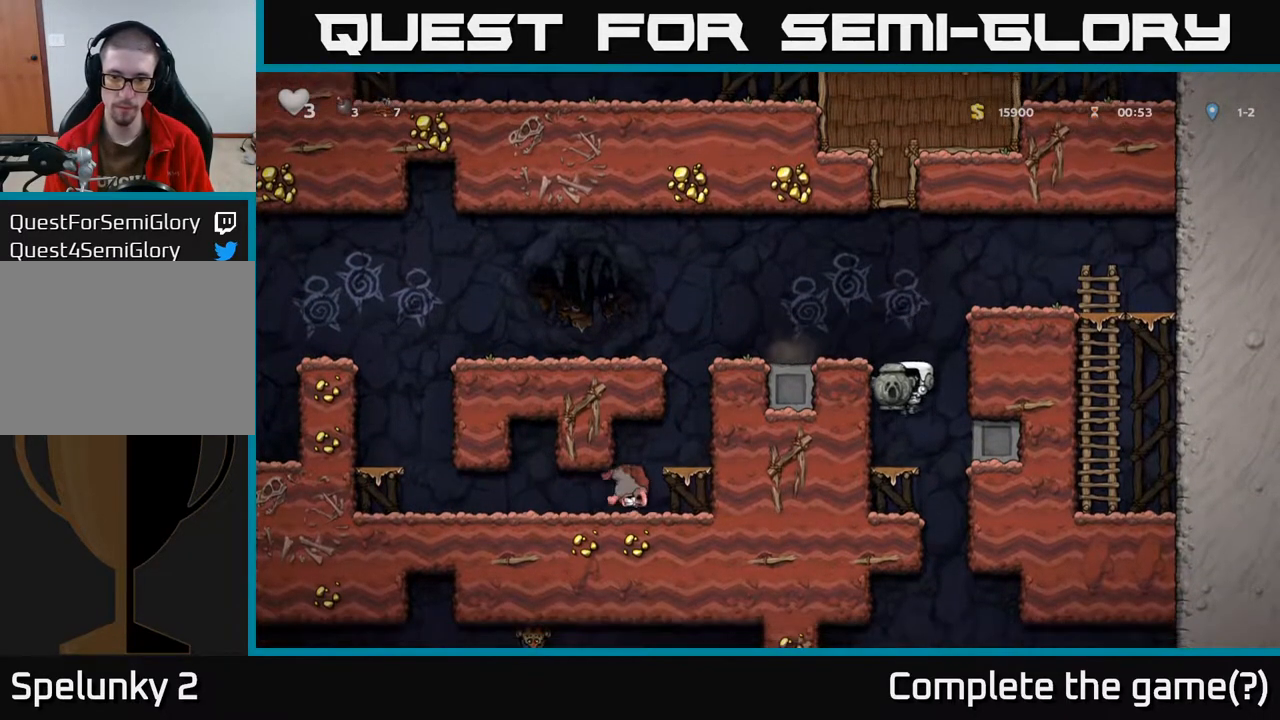
{"buttons": [], "left_stick": "center", "right_stick": "center", "events": [[83, "DPAD_DOWN", "down"], [167, "A", "down"], [267, "A", "up"], [317, "DPAD_DOWN", "up"]]}
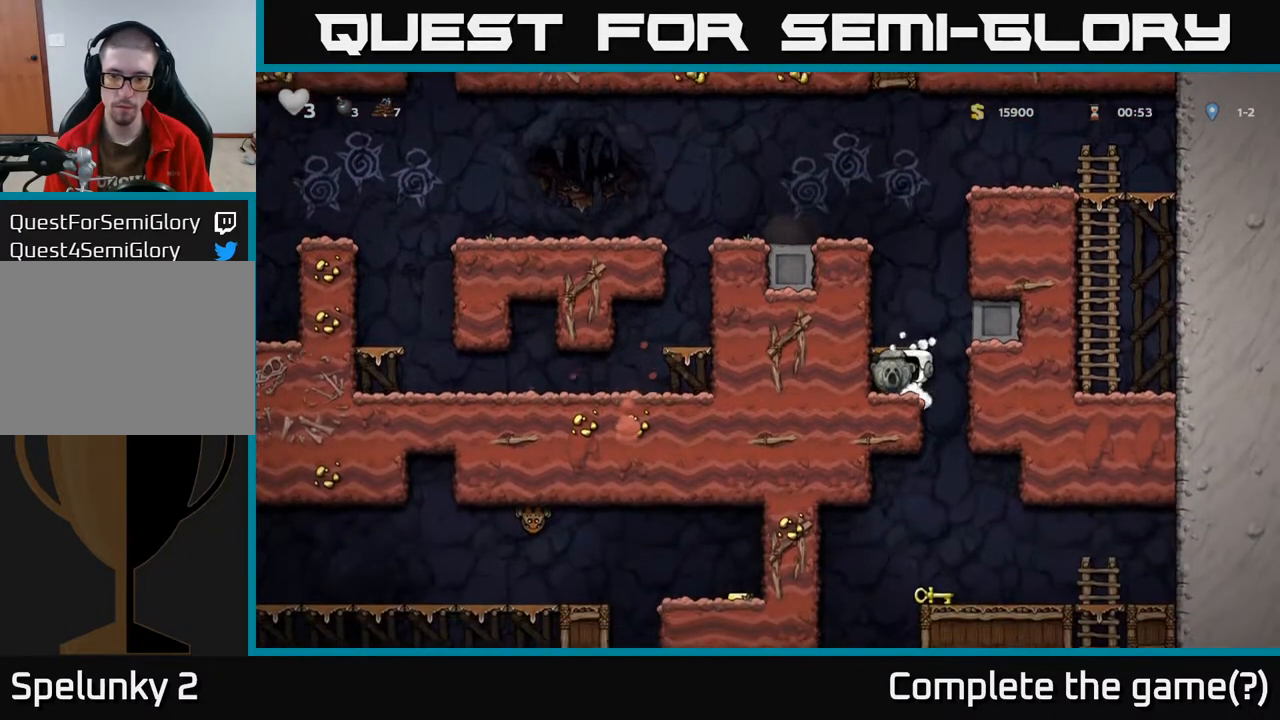
{"buttons": [], "left_stick": "center", "right_stick": "center", "events": [[33, "DPAD_RIGHT", "down"], [200, "DPAD_RIGHT", "up"]]}
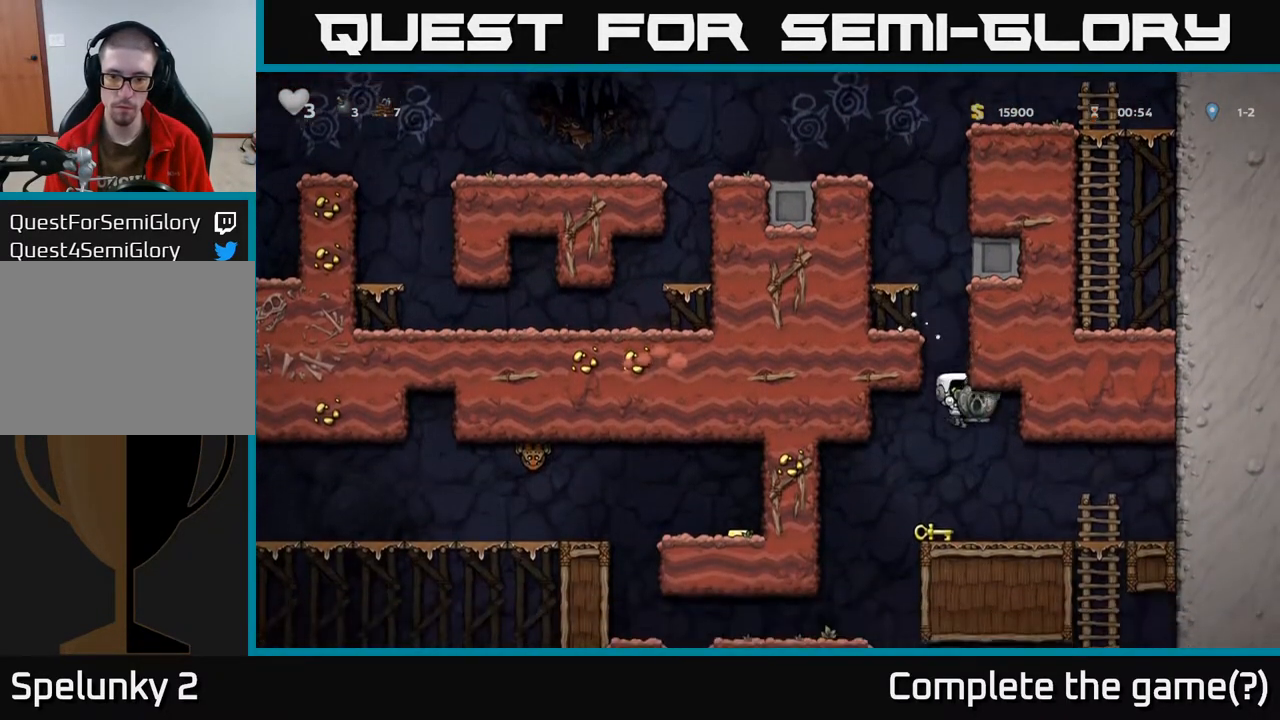
{"buttons": [], "left_stick": "center", "right_stick": "center", "events": [[283, "DPAD_RIGHT", "down"], [450, "DPAD_RIGHT", "up"]]}
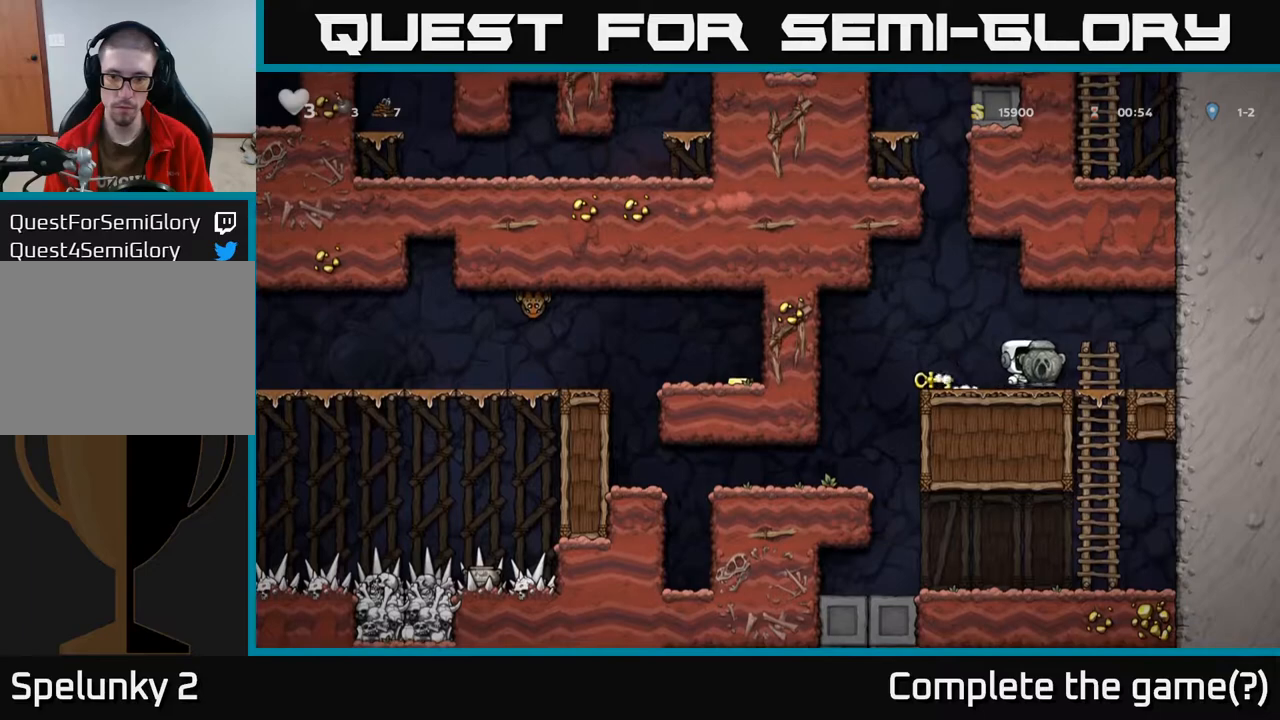
{"buttons": [], "left_stick": "center", "right_stick": "center", "events": []}
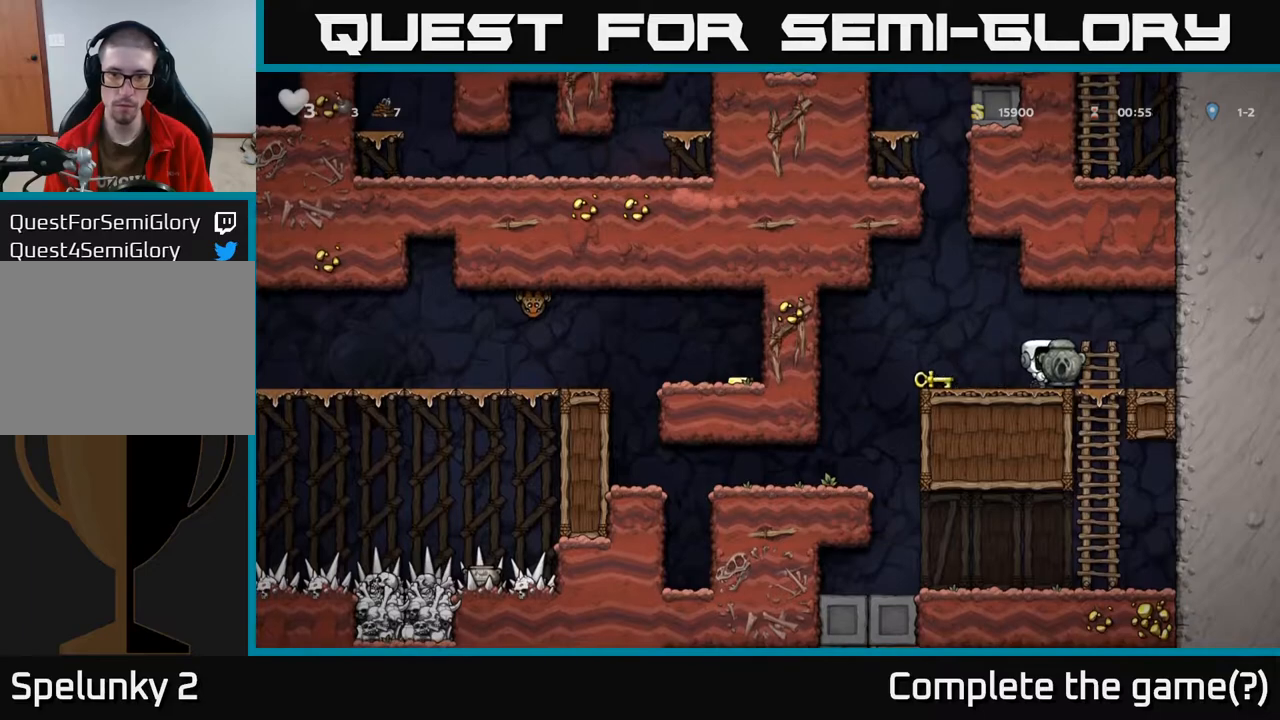
{"buttons": ["DPAD_LEFT"], "left_stick": "center", "right_stick": "center", "events": [[283, "DPAD_LEFT", "down"]]}
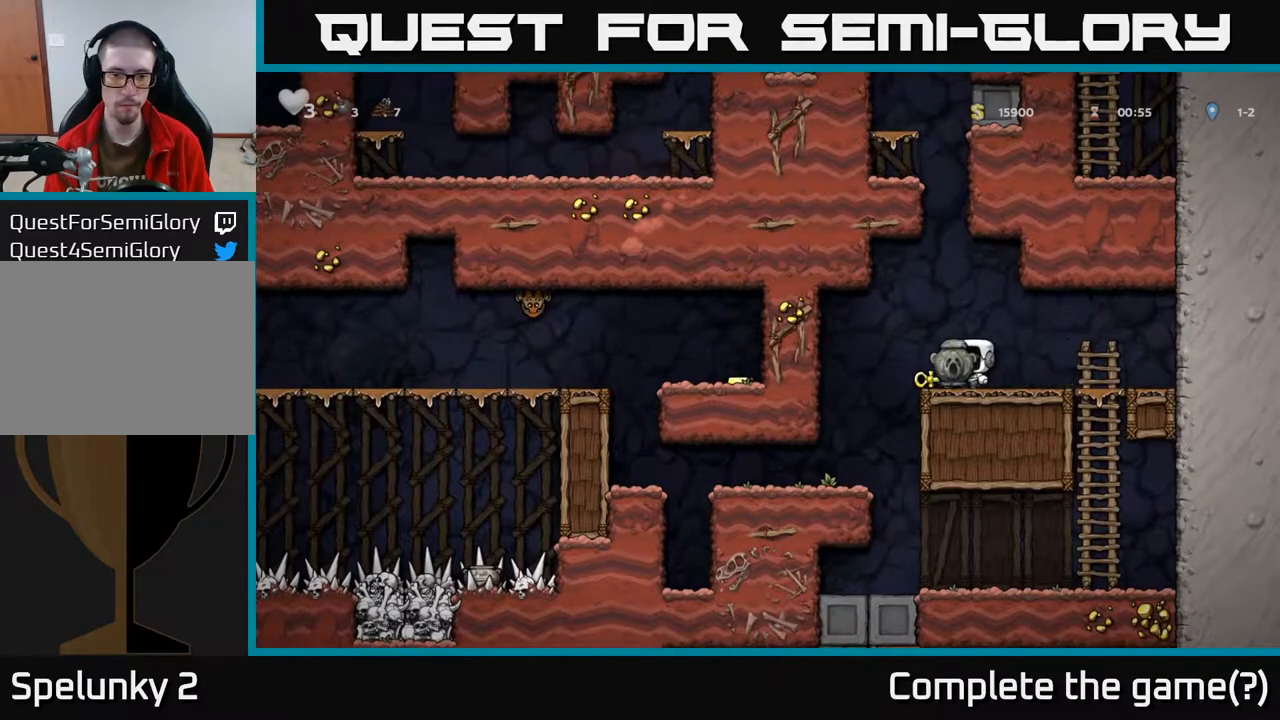
{"buttons": ["DPAD_LEFT"], "left_stick": "center", "right_stick": "center", "events": [[217, "DPAD_LEFT", "up"], [400, "DPAD_LEFT", "down"]]}
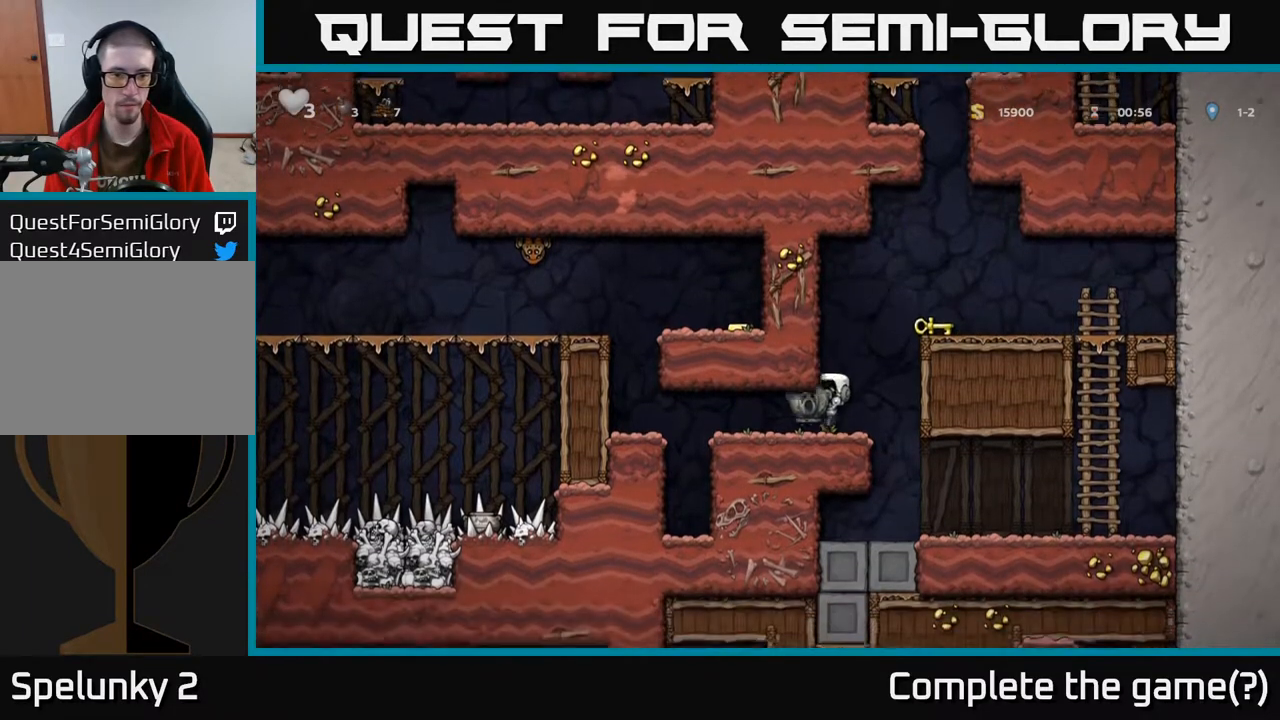
{"buttons": ["A", "DPAD_LEFT"], "left_stick": "center", "right_stick": "center", "events": [[117, "DPAD_LEFT", "up"], [317, "DPAD_LEFT", "down"], [450, "A", "down"]]}
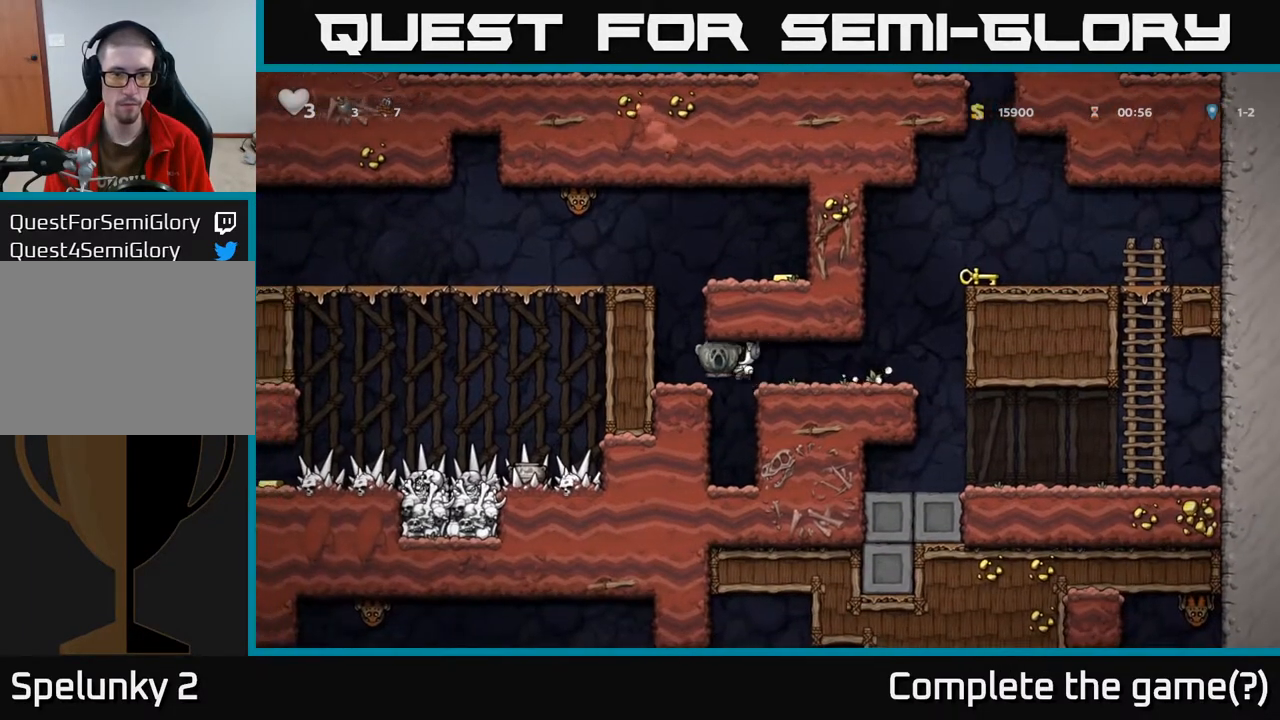
{"buttons": ["DPAD_RIGHT"], "left_stick": "center", "right_stick": "center", "events": [[50, "A", "up"], [200, "A", "down"], [217, "DPAD_LEFT", "up"], [317, "DPAD_RIGHT", "down"], [383, "A", "up"]]}
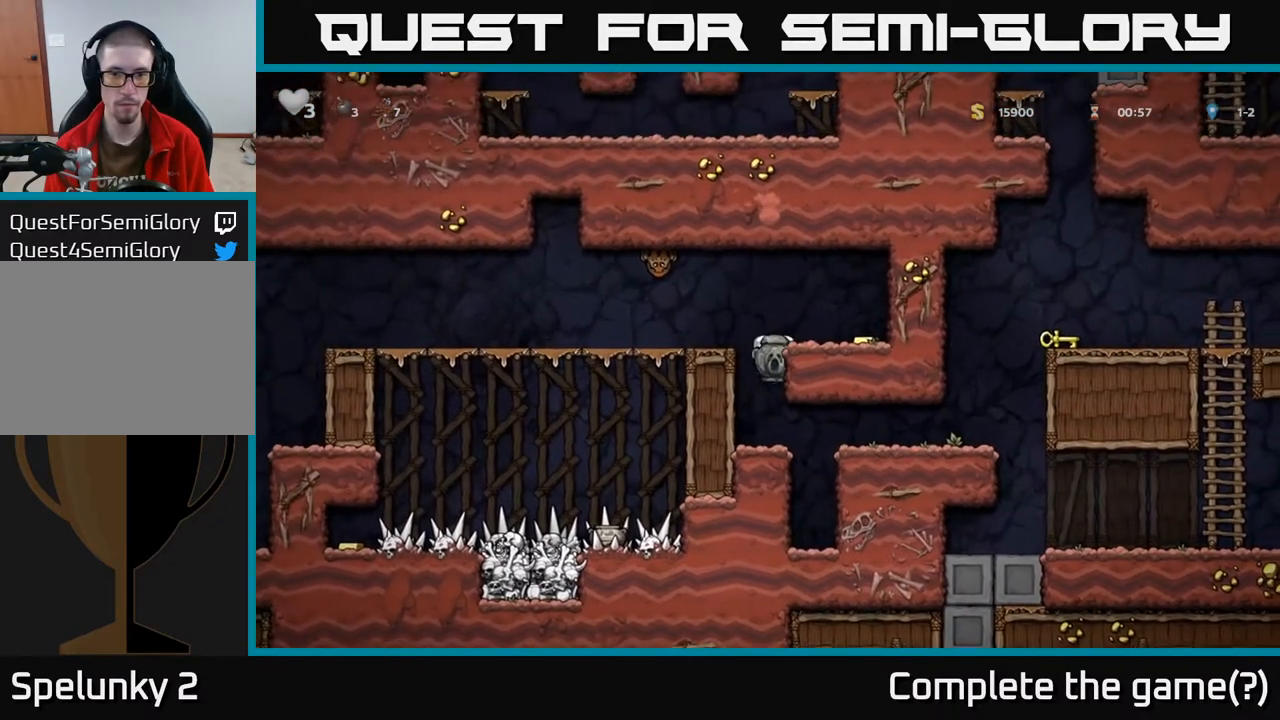
{"buttons": [], "left_stick": "center", "right_stick": "center", "events": [[50, "A", "down"], [150, "A", "up"], [367, "DPAD_RIGHT", "up"]]}
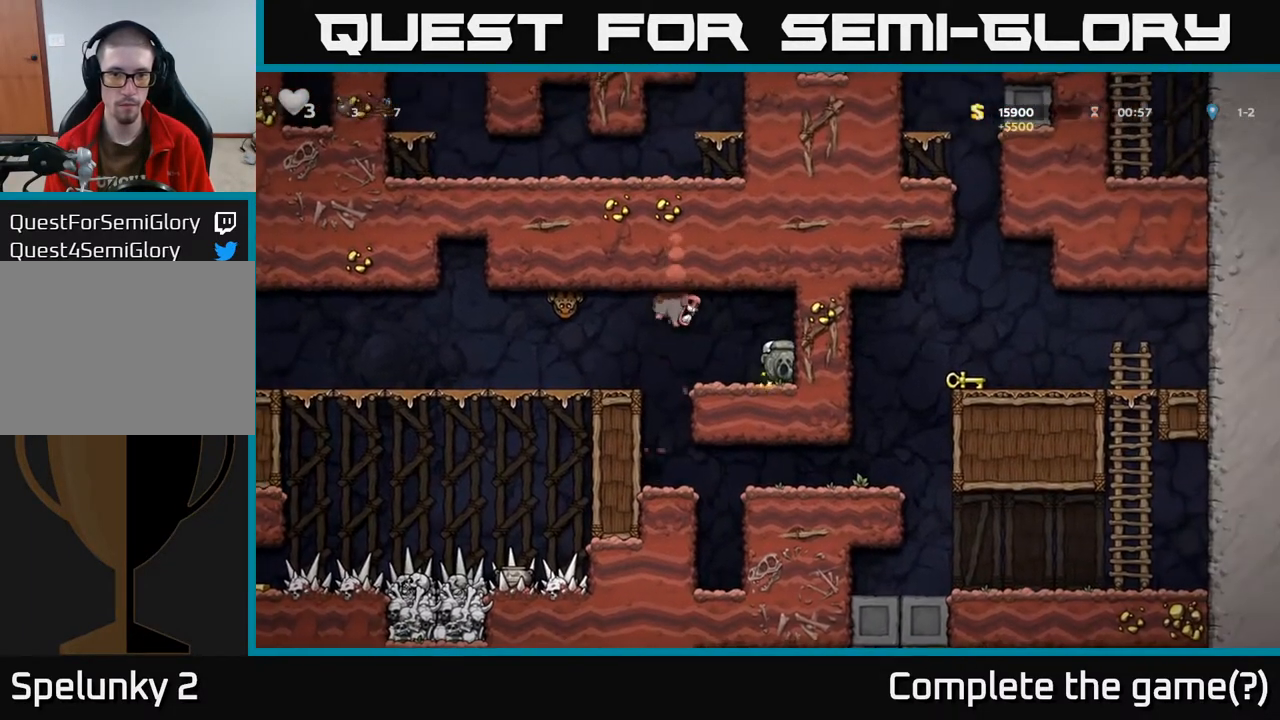
{"buttons": ["A", "DPAD_RIGHT"], "left_stick": "center", "right_stick": "center", "events": [[83, "A", "down"], [267, "DPAD_LEFT", "down"], [367, "A", "up"], [433, "DPAD_LEFT", "up"], [450, "A", "down"], [450, "DPAD_RIGHT", "down"]]}
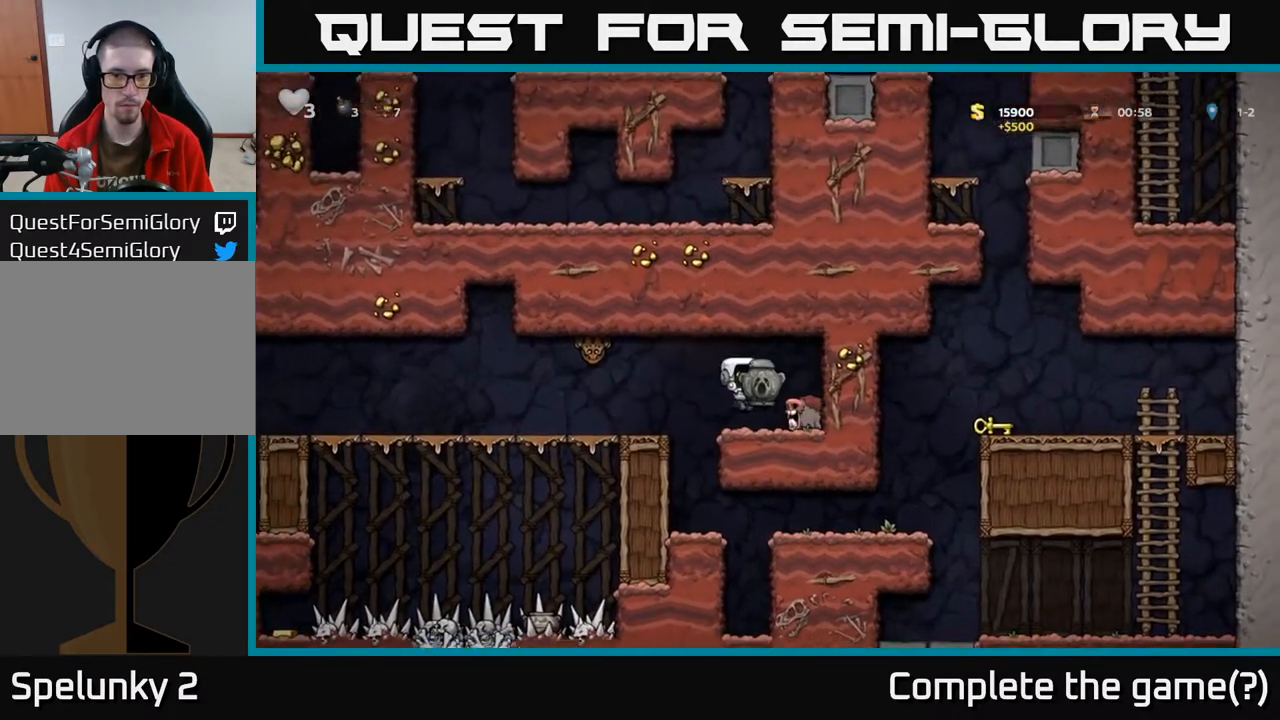
{"buttons": [], "left_stick": "center", "right_stick": "center", "events": [[100, "DPAD_RIGHT", "up"], [117, "A", "up"], [167, "A", "down"], [317, "A", "up"]]}
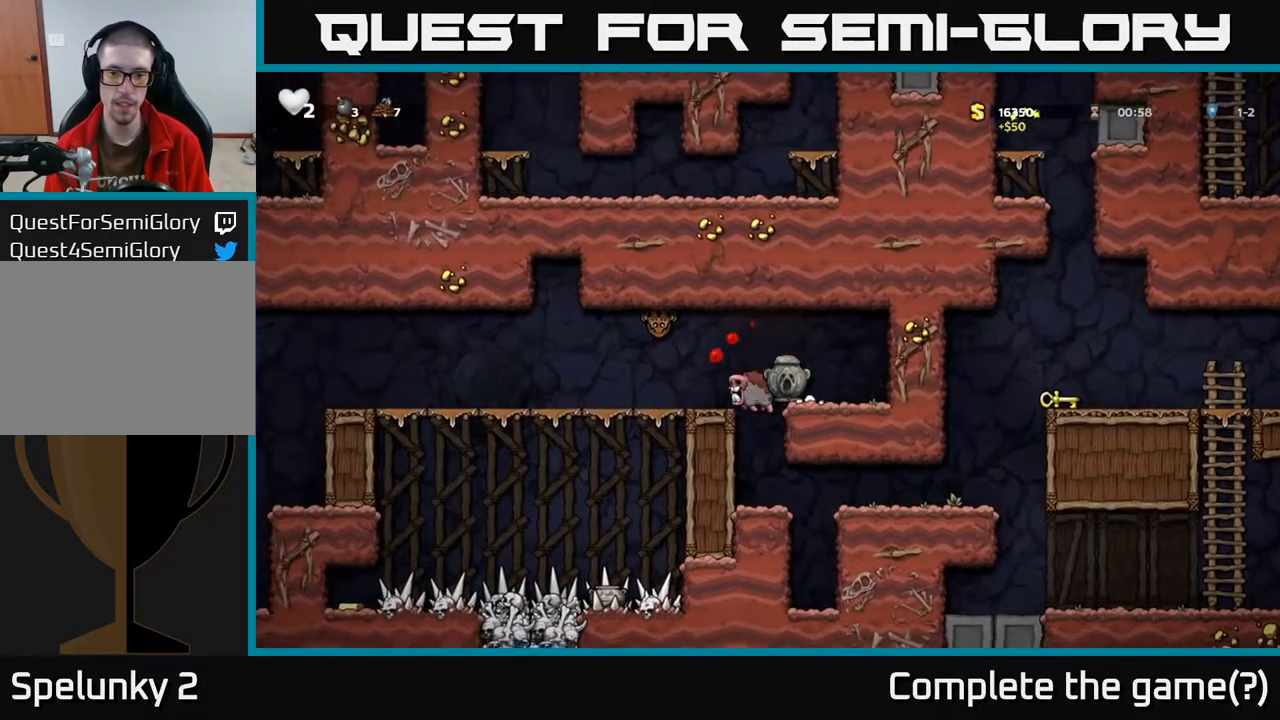
{"buttons": [], "left_stick": "center", "right_stick": "center", "events": [[33, "A", "down"], [183, "A", "up"], [300, "A", "down"], [483, "A", "up"]]}
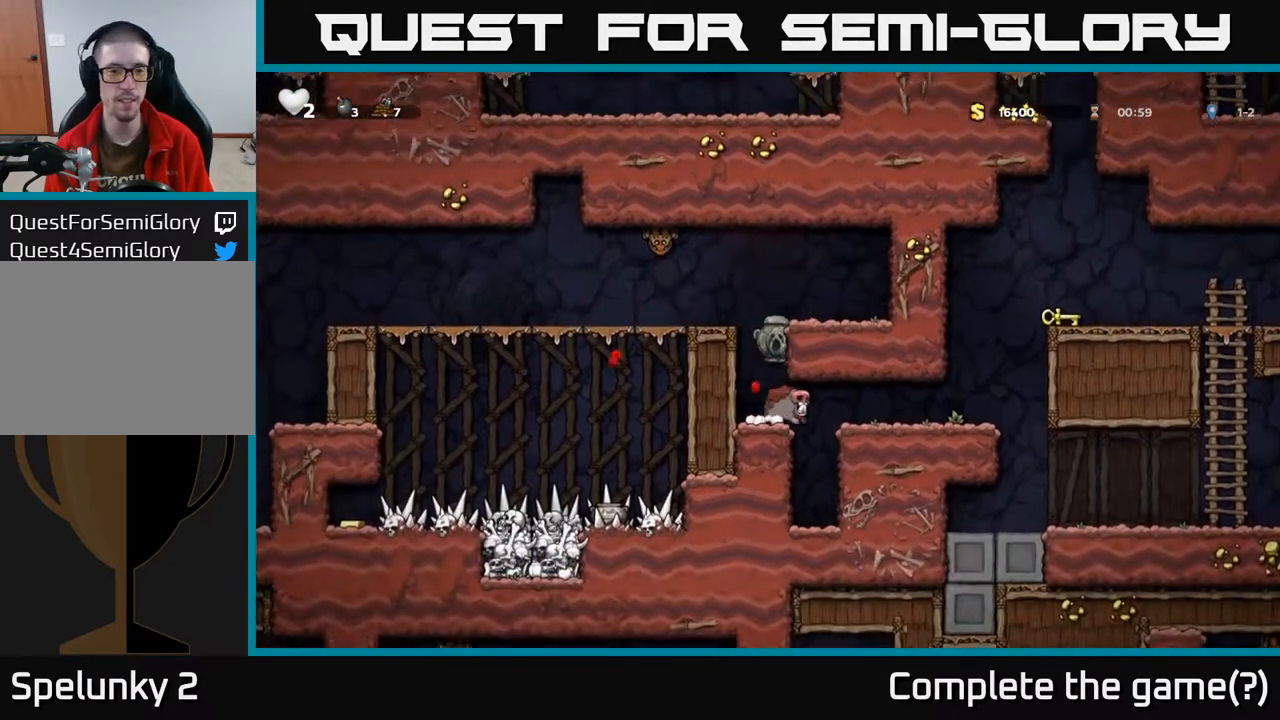
{"buttons": ["A"], "left_stick": "center", "right_stick": "center", "events": [[100, "A", "down"], [250, "A", "up"], [283, "DPAD_LEFT", "down"], [383, "DPAD_LEFT", "up"], [450, "A", "down"]]}
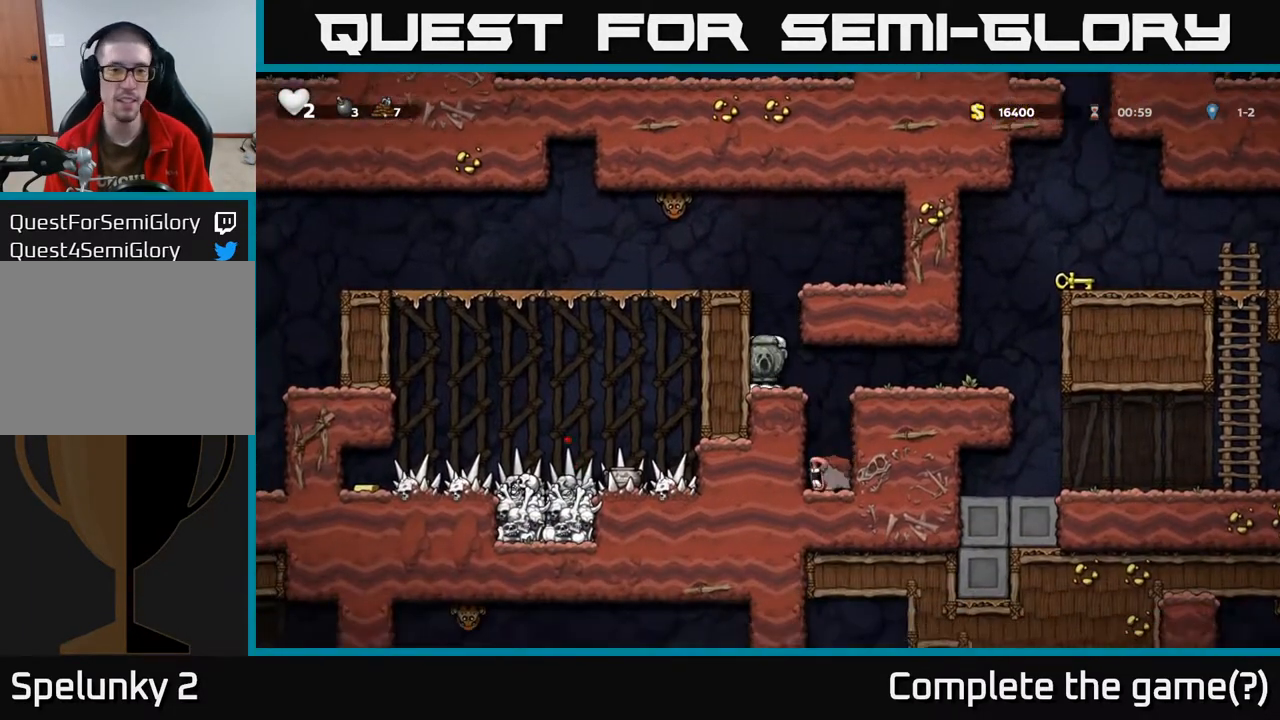
{"buttons": [], "left_stick": "center", "right_stick": "center", "events": [[50, "DPAD_LEFT", "down"], [117, "A", "up"], [300, "A", "down"], [400, "DPAD_LEFT", "up"], [467, "A", "up"]]}
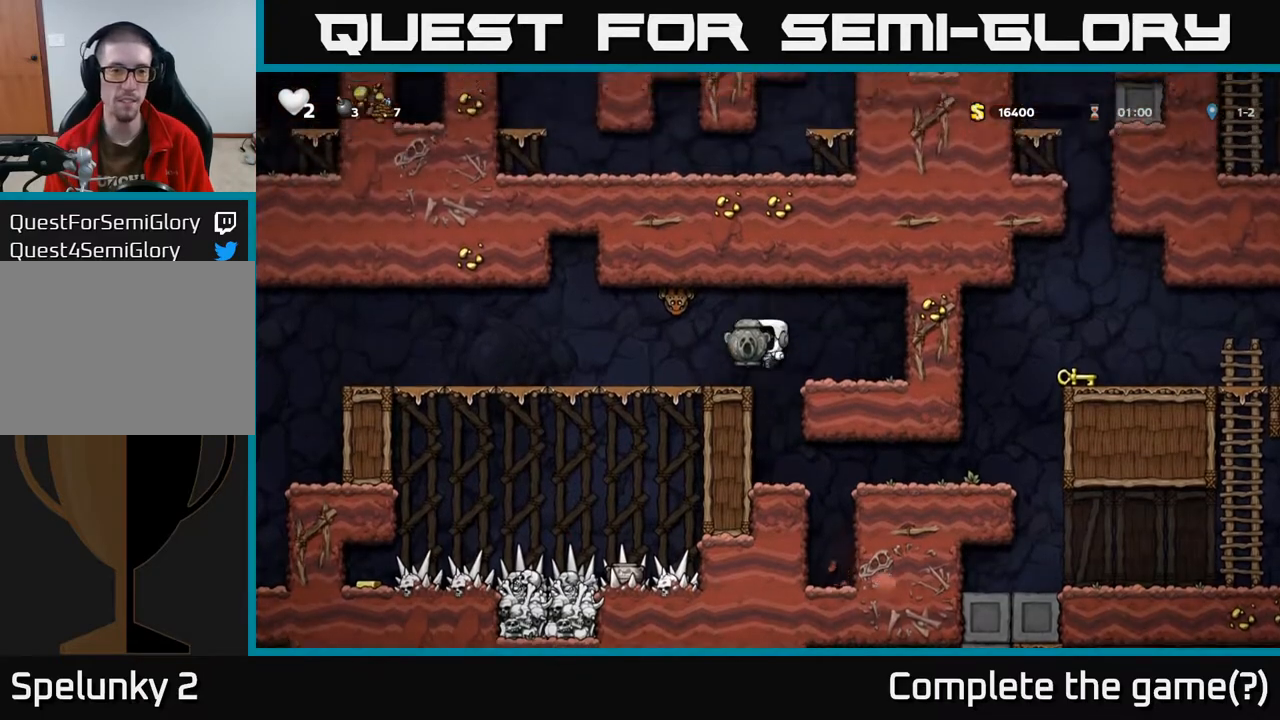
{"buttons": ["DPAD_LEFT"], "left_stick": "center", "right_stick": "center", "events": [[117, "DPAD_LEFT", "down"]]}
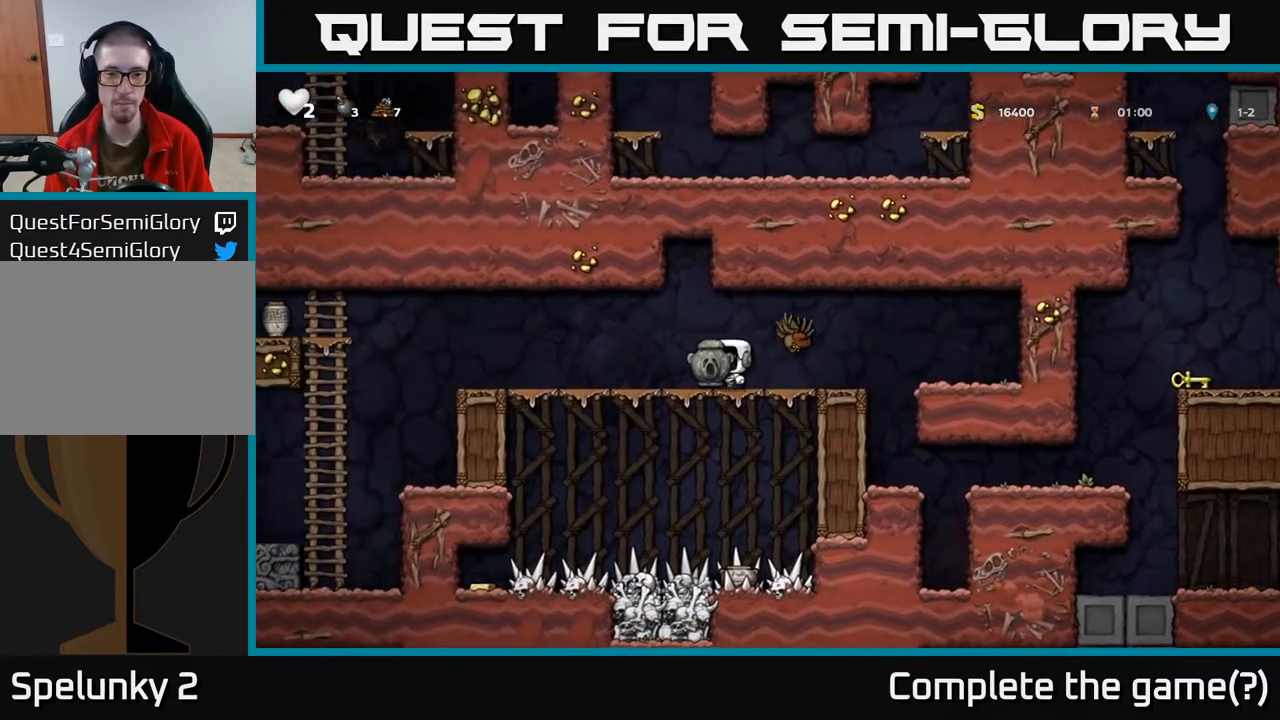
{"buttons": [], "left_stick": "center", "right_stick": "center", "events": [[317, "DPAD_LEFT", "up"]]}
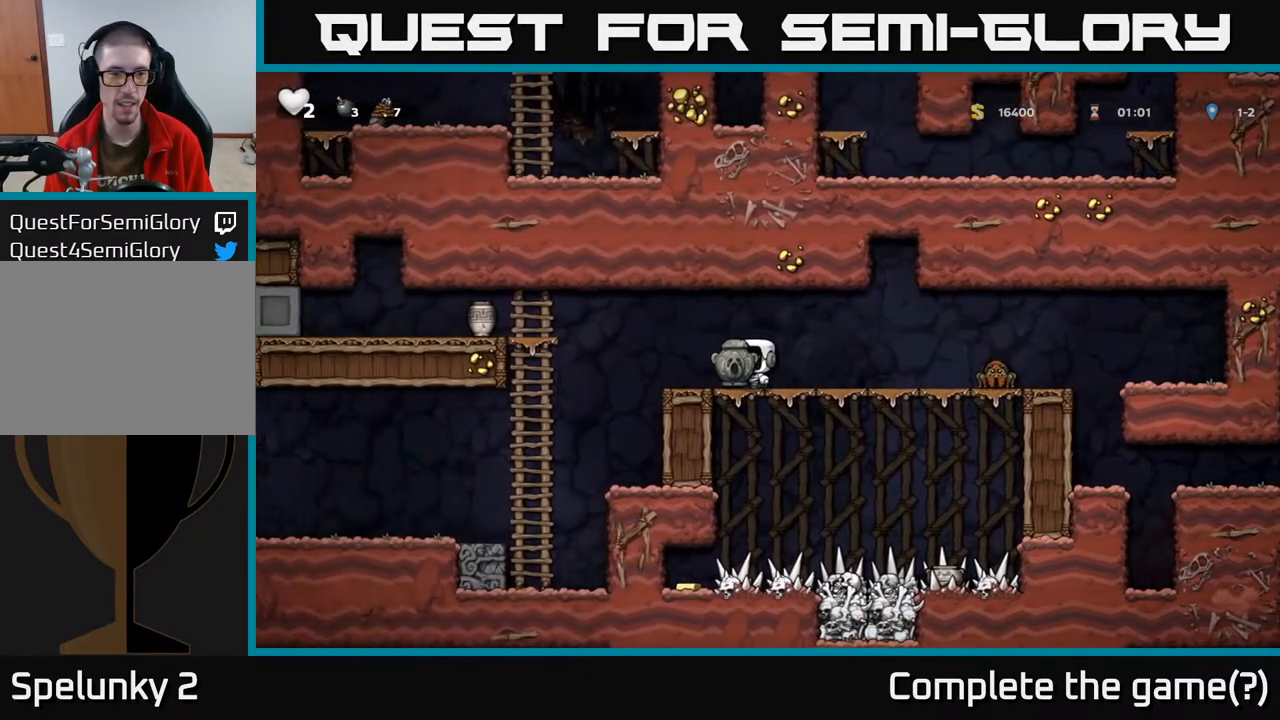
{"buttons": [], "left_stick": "center", "right_stick": "center", "events": []}
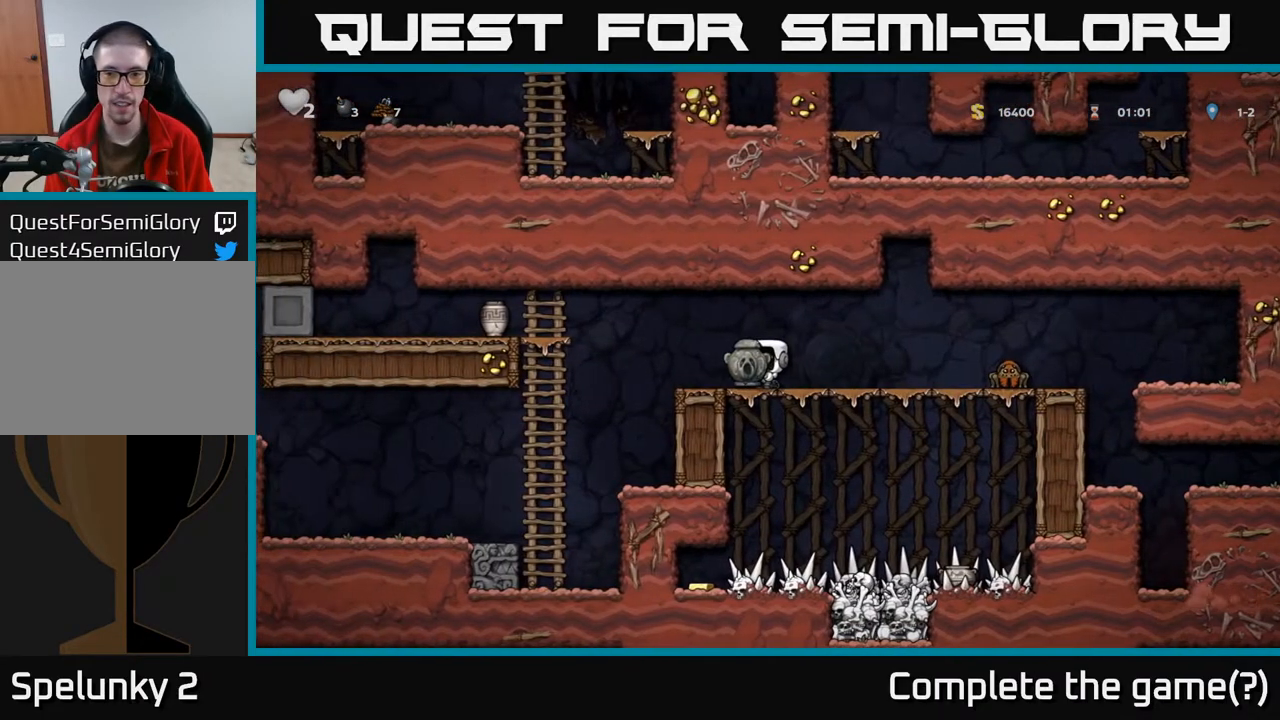
{"buttons": ["DPAD_LEFT"], "left_stick": "center", "right_stick": "center", "events": [[350, "DPAD_LEFT", "down"]]}
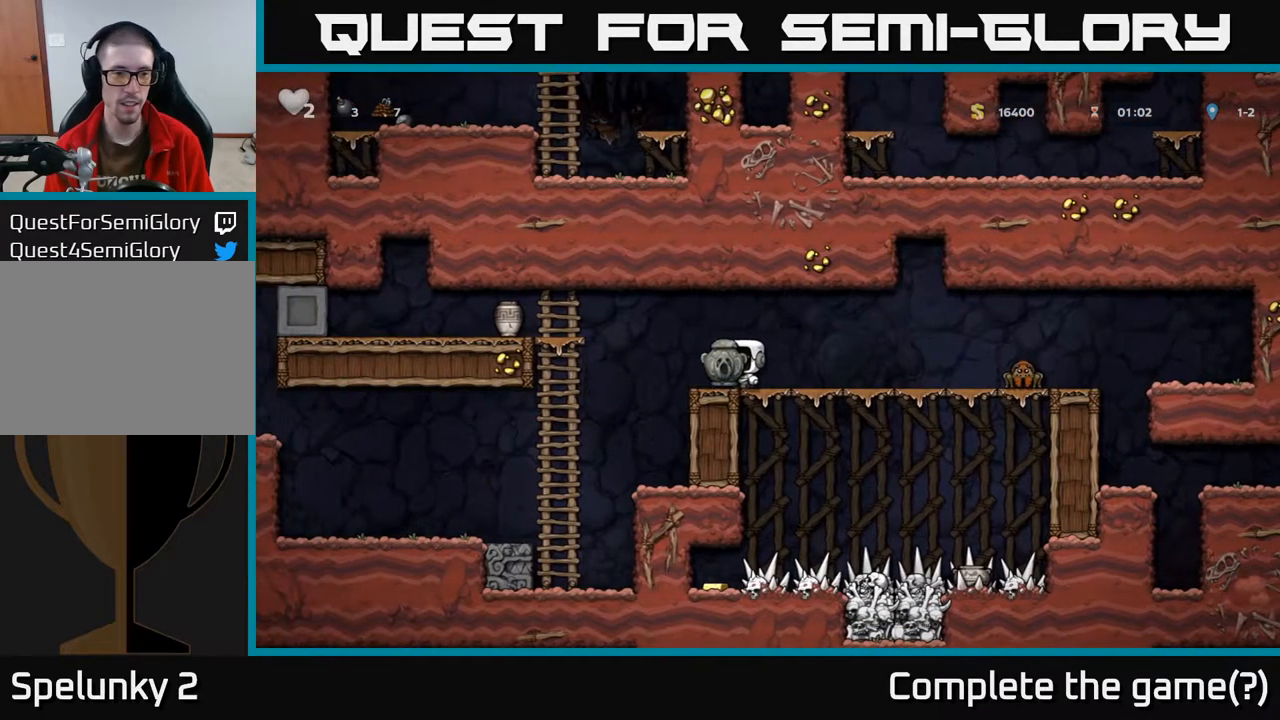
{"buttons": ["DPAD_LEFT"], "left_stick": "center", "right_stick": "center", "events": [[67, "A", "down"], [350, "A", "up"]]}
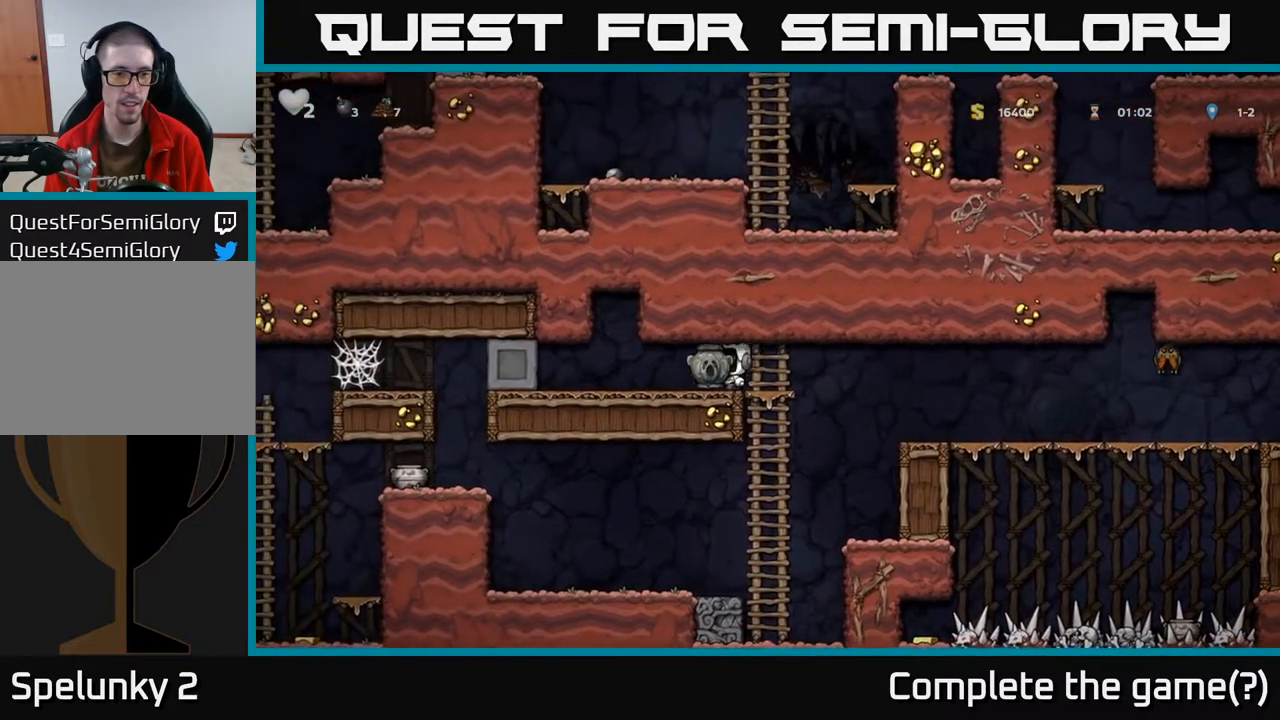
{"buttons": ["DPAD_RIGHT"], "left_stick": "center", "right_stick": "center", "events": [[167, "DPAD_DOWN", "down"], [183, "DPAD_LEFT", "up"], [233, "X", "down"], [300, "DPAD_DOWN", "up"], [317, "DPAD_RIGHT", "down"], [317, "X", "up"]]}